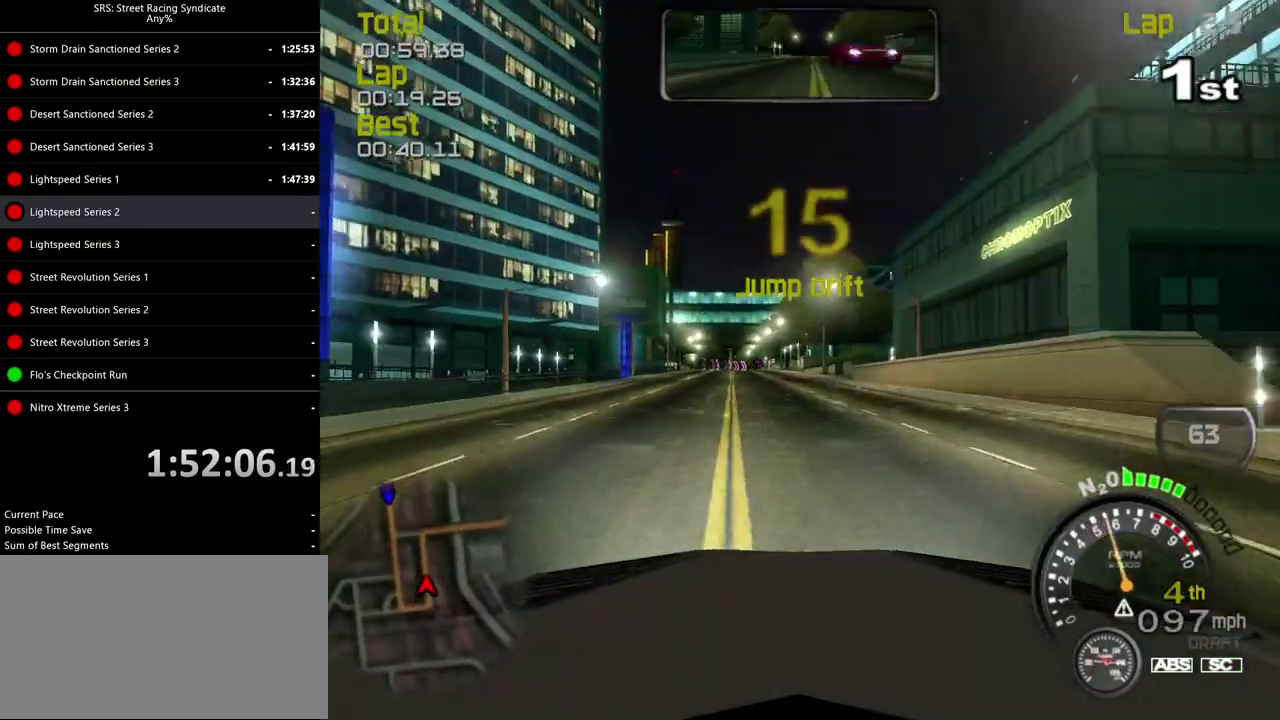
Gameplay with a controller (PlayStation layout); each line is a JSON object with the inputs held at the frame after it. "events" lists button and stick changes between this image and that frame as [ms after this image, input, new state], when the widget could be followed in between. Not read: L3 R2 R3 keyboard_mouse.
{"buttons": [], "left_stick": "center", "right_stick": "center", "events": [[33, "left_stick", "center"]]}
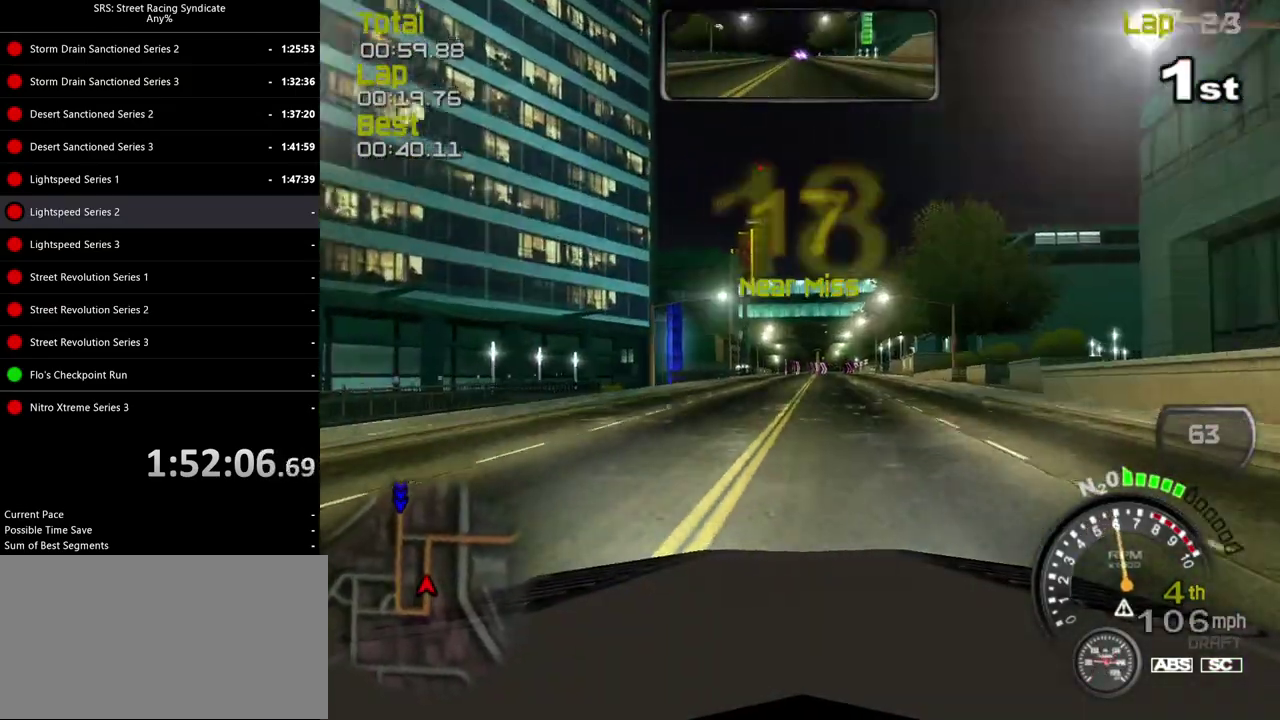
{"buttons": [], "left_stick": "left", "right_stick": "center", "events": [[451, "left_stick", "left"]]}
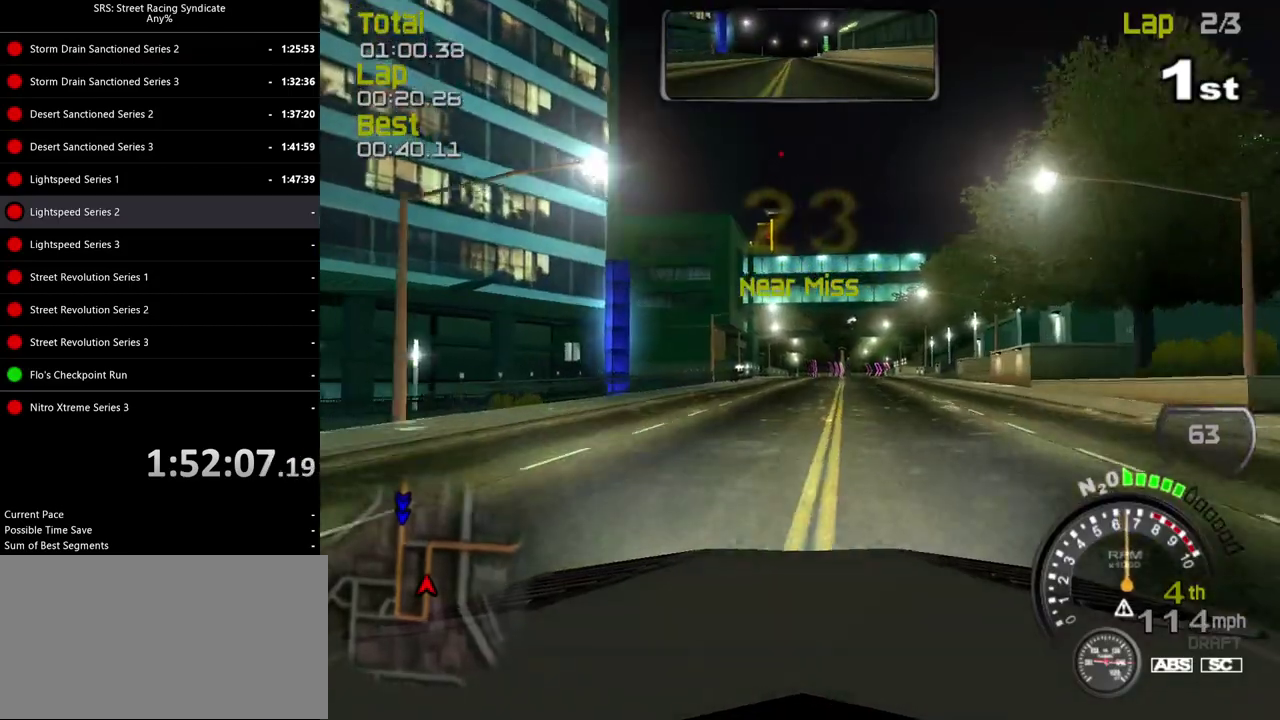
{"buttons": [], "left_stick": "center", "right_stick": "center", "events": [[17, "left_stick", "center"], [267, "TRIANGLE", "down"], [384, "TRIANGLE", "up"]]}
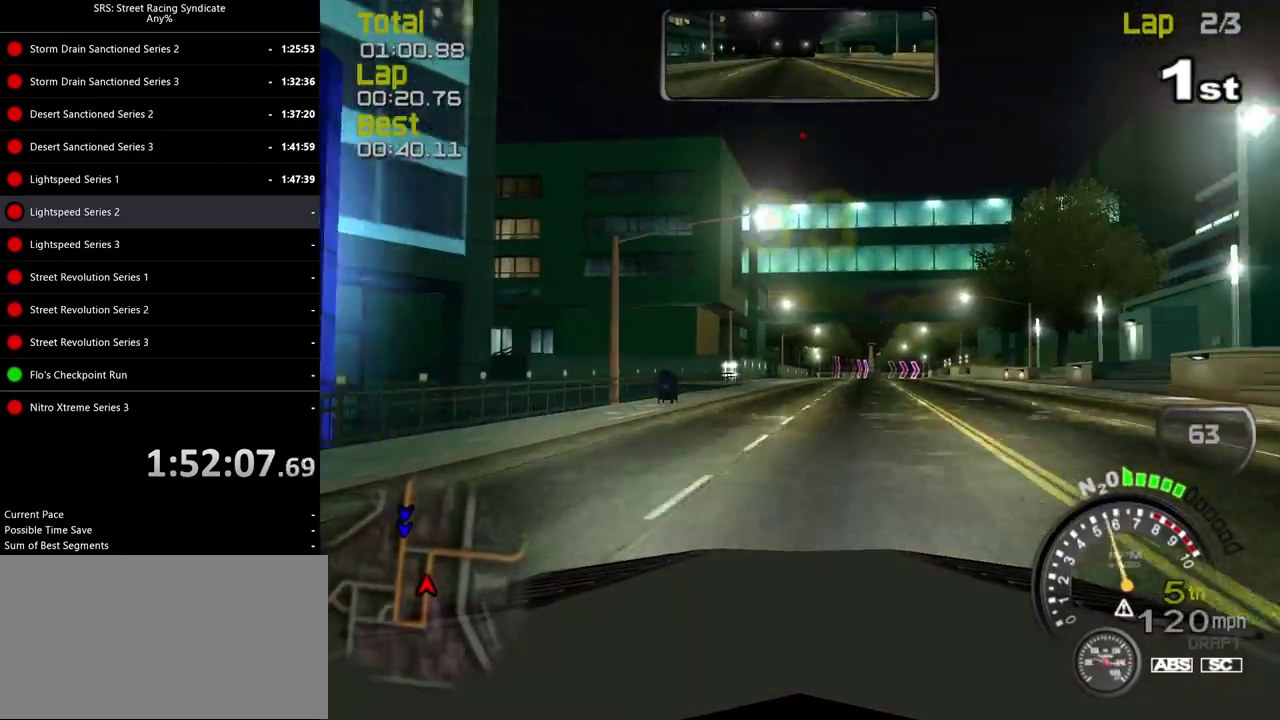
{"buttons": [], "left_stick": "center", "right_stick": "center", "events": [[84, "left_stick", "right"], [167, "left_stick", "center"]]}
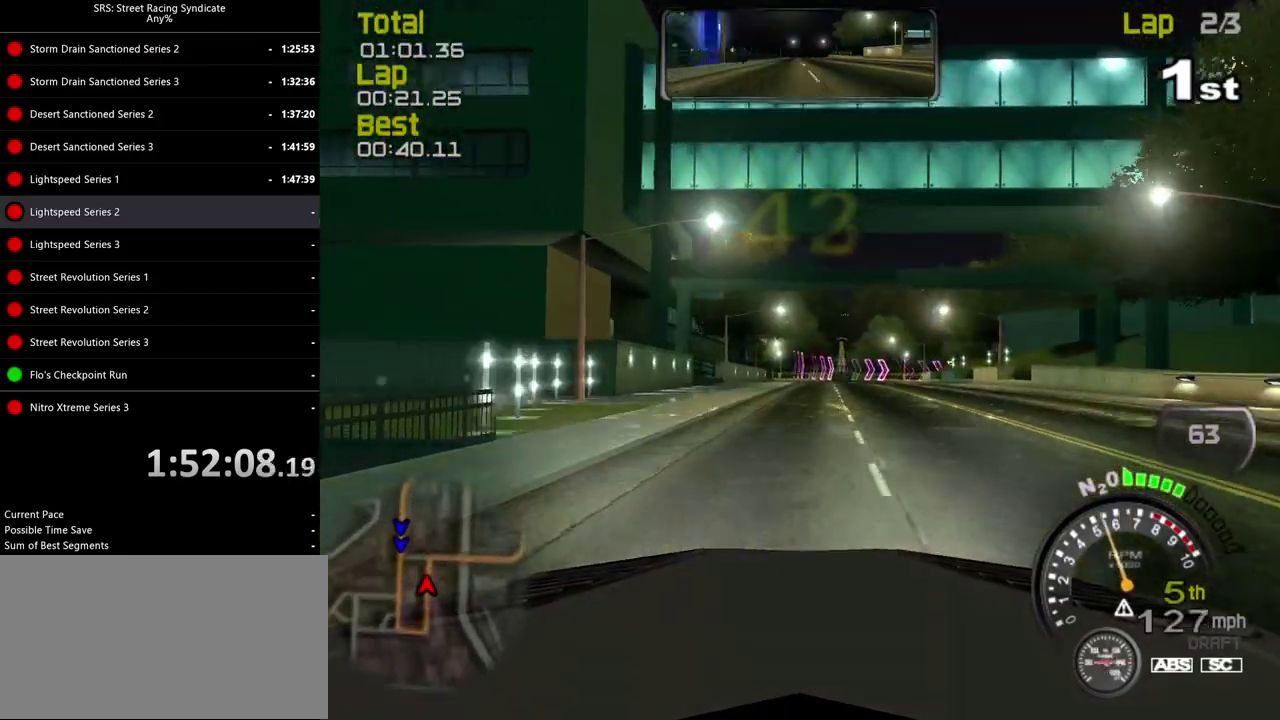
{"buttons": [], "left_stick": "center", "right_stick": "center", "events": [[167, "left_stick", "right"], [234, "left_stick", "center"]]}
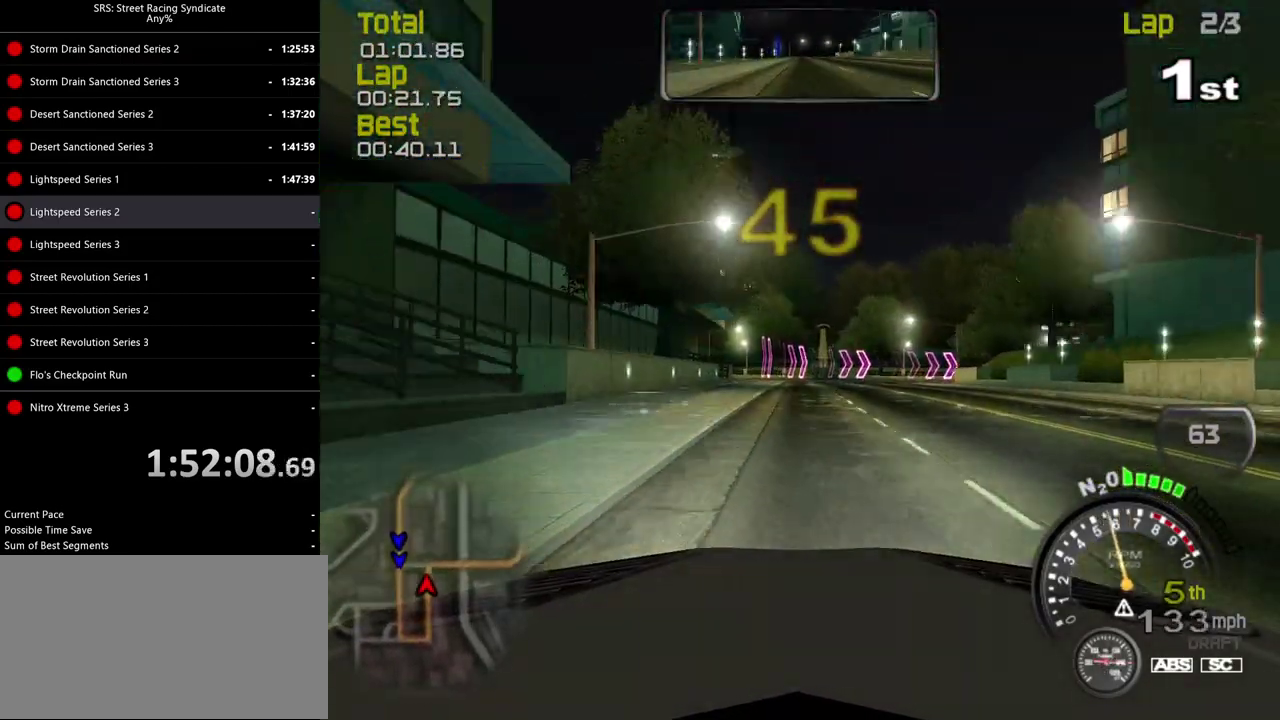
{"buttons": ["L2"], "left_stick": "right", "right_stick": "center", "events": [[133, "left_stick", "right"], [183, "L2", "down"], [267, "CROSS", "down"], [267, "left_stick", "center"], [350, "CROSS", "up"], [350, "left_stick", "right"]]}
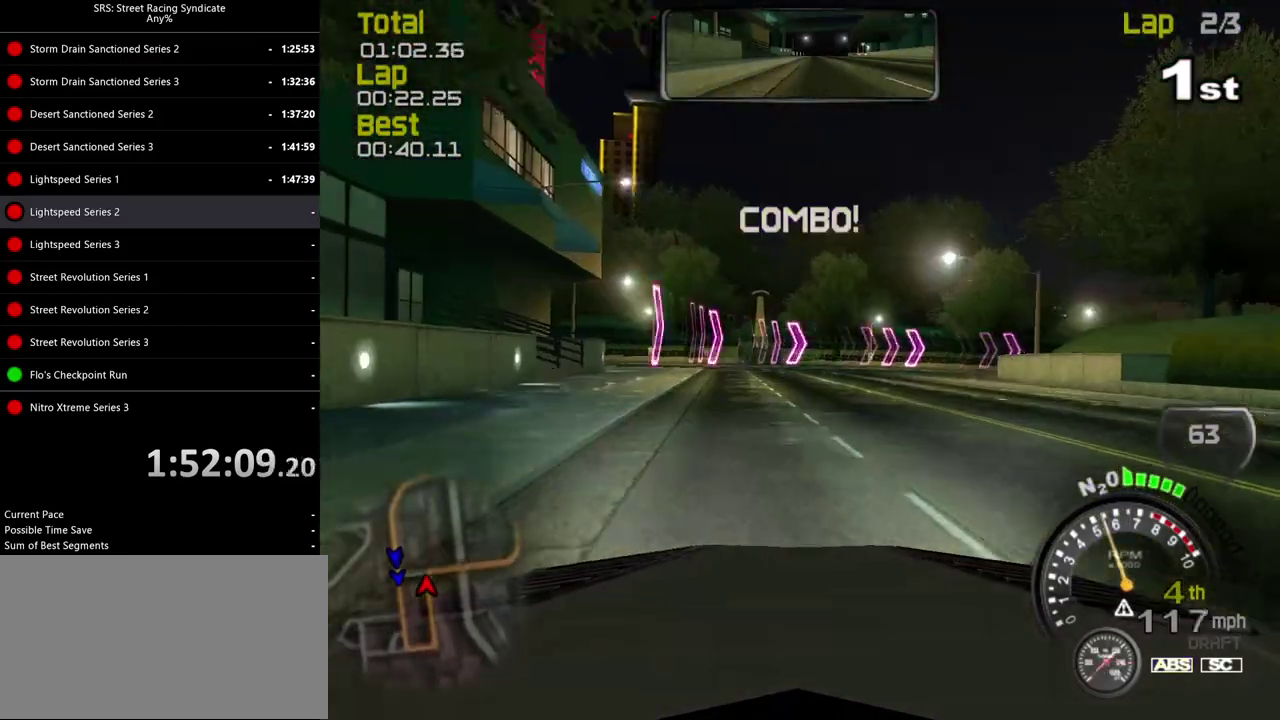
{"buttons": [], "left_stick": "right", "right_stick": "center", "events": [[84, "L2", "up"], [301, "left_stick", "center"], [451, "left_stick", "right"]]}
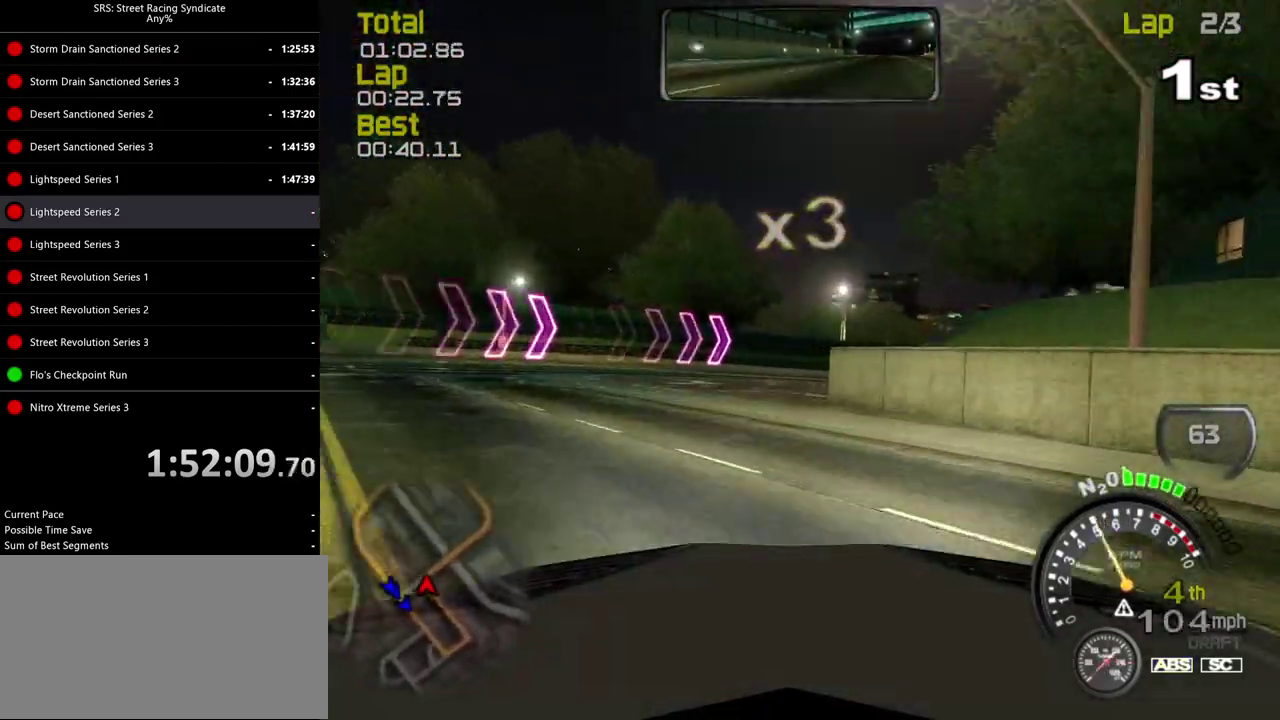
{"buttons": [], "left_stick": "right", "right_stick": "center", "events": []}
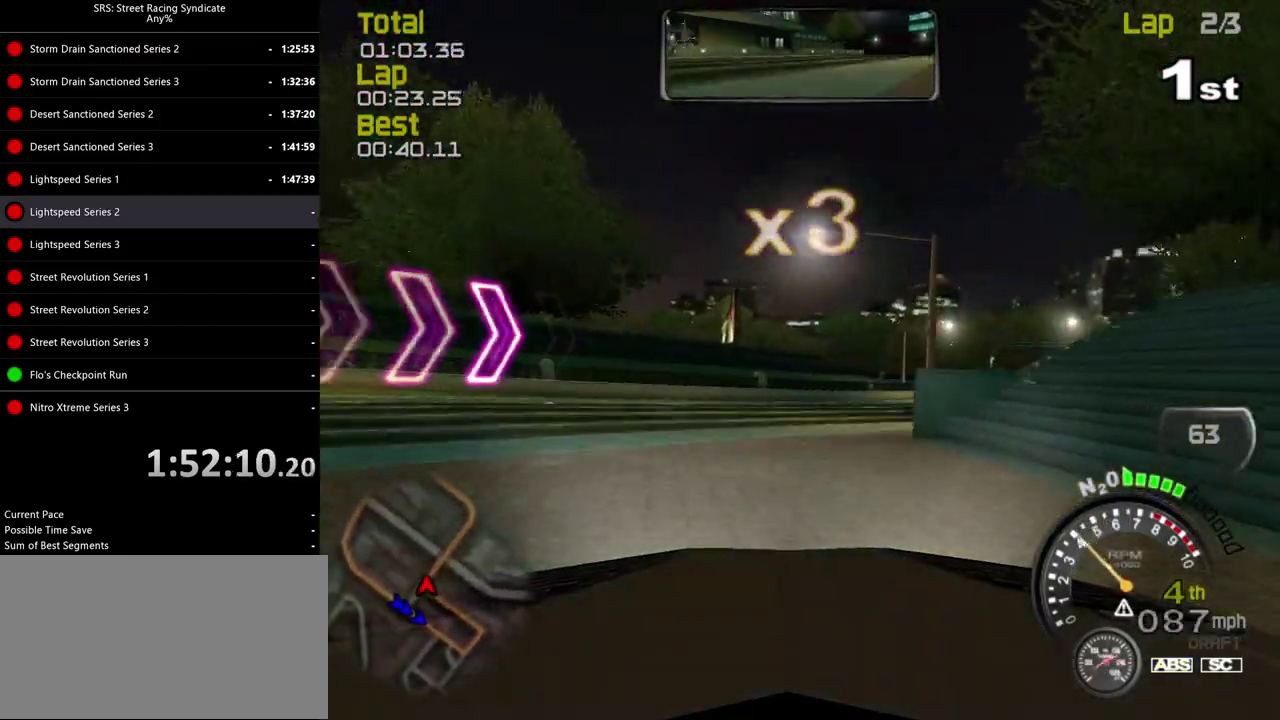
{"buttons": [], "left_stick": "right", "right_stick": "center", "events": []}
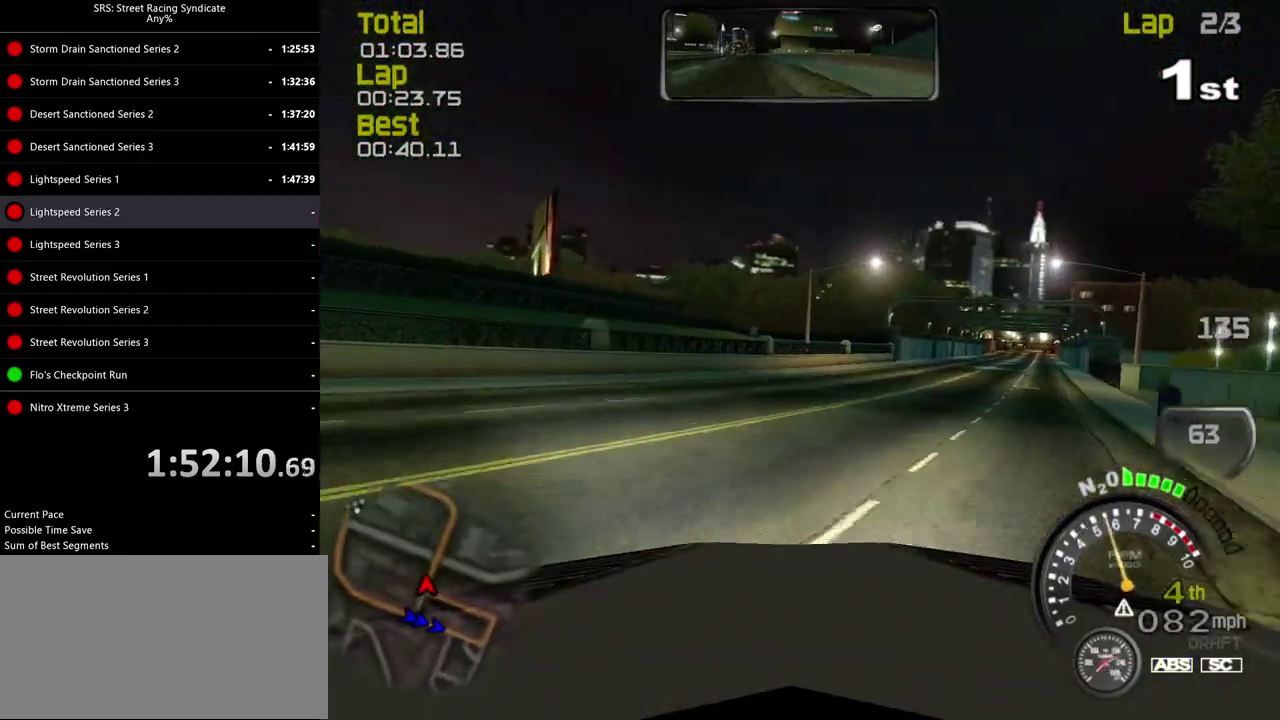
{"buttons": [], "left_stick": "center", "right_stick": "center", "events": [[300, "left_stick", "center"]]}
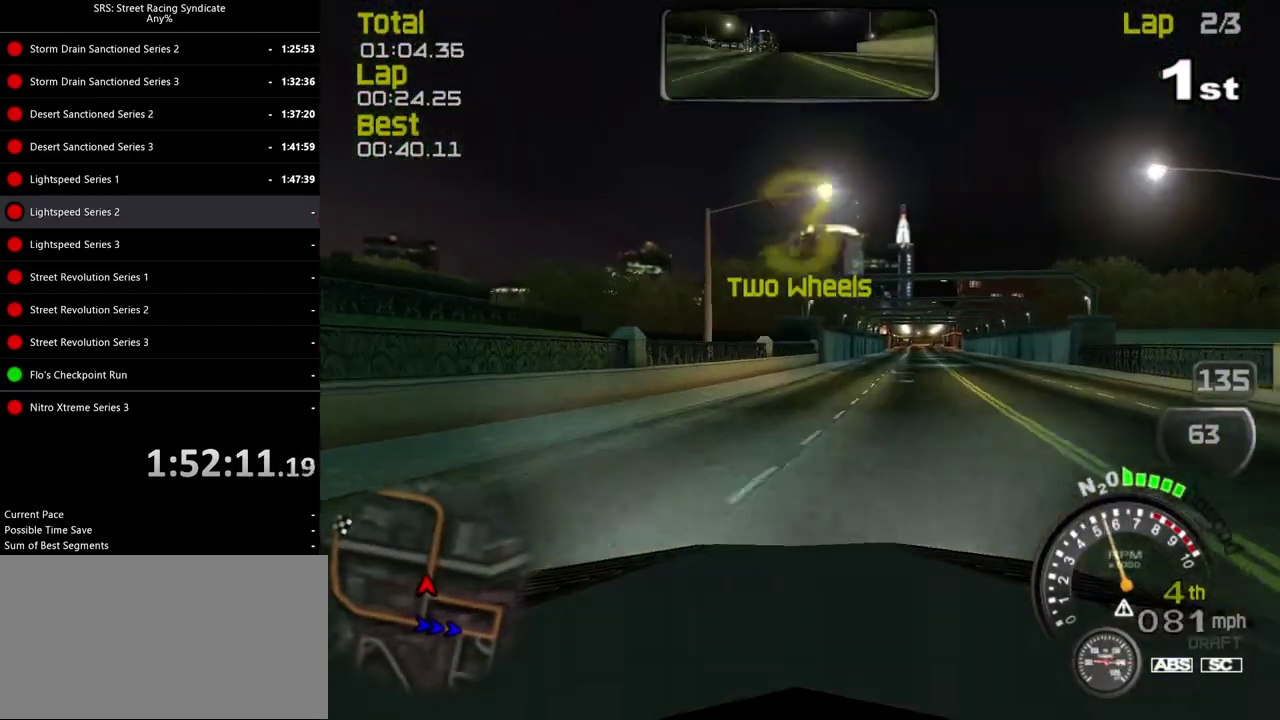
{"buttons": [], "left_stick": "center", "right_stick": "center", "events": [[17, "left_stick", "right"], [234, "left_stick", "center"]]}
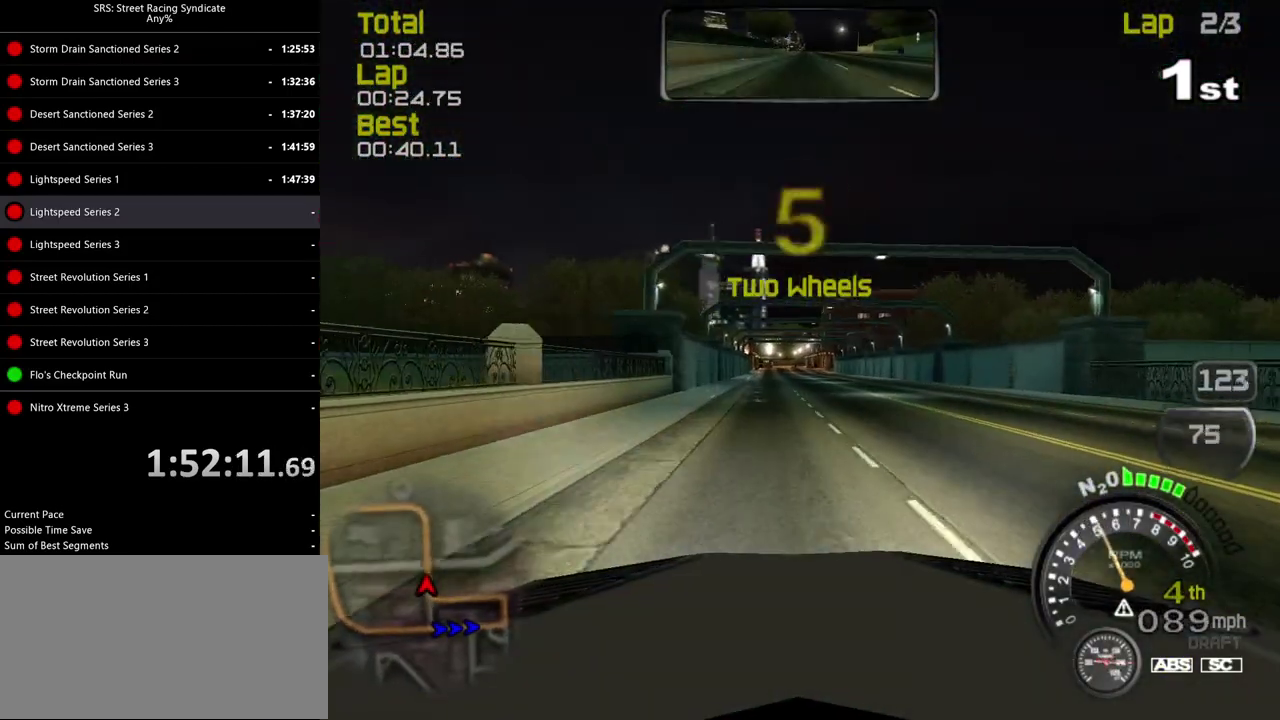
{"buttons": [], "left_stick": "center", "right_stick": "center", "events": []}
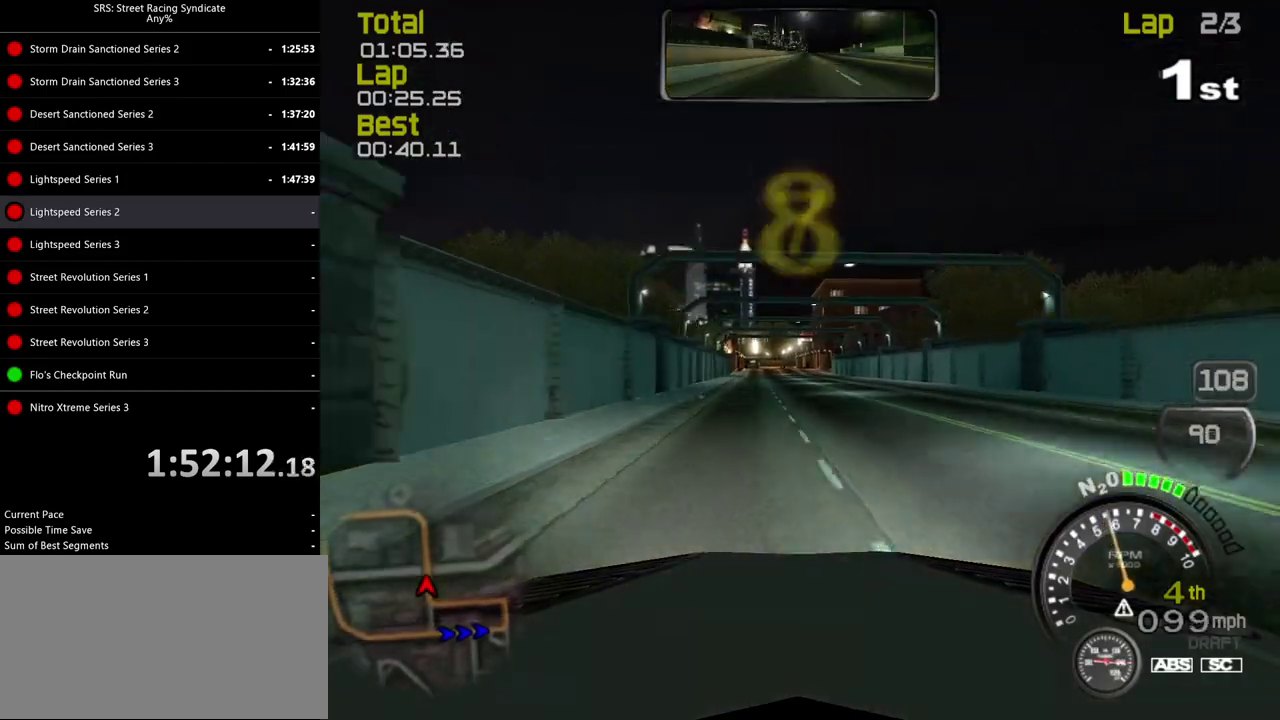
{"buttons": [], "left_stick": "center", "right_stick": "center", "events": []}
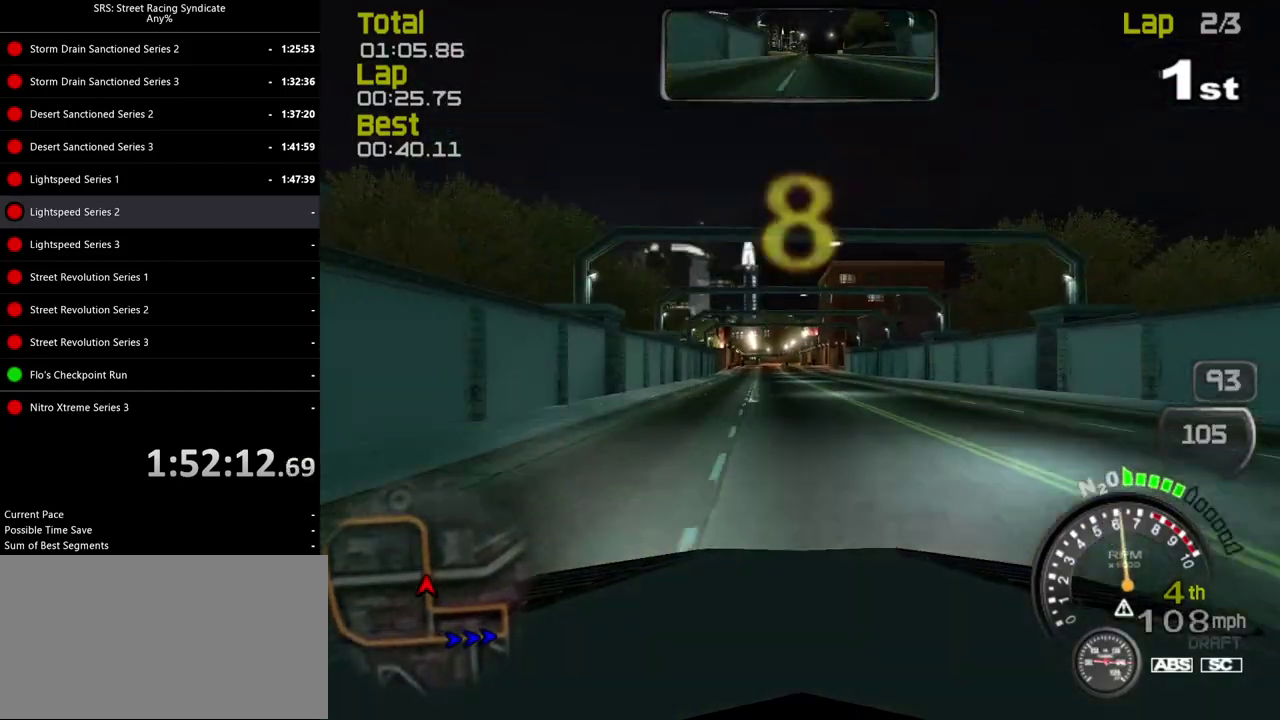
{"buttons": [], "left_stick": "center", "right_stick": "center", "events": []}
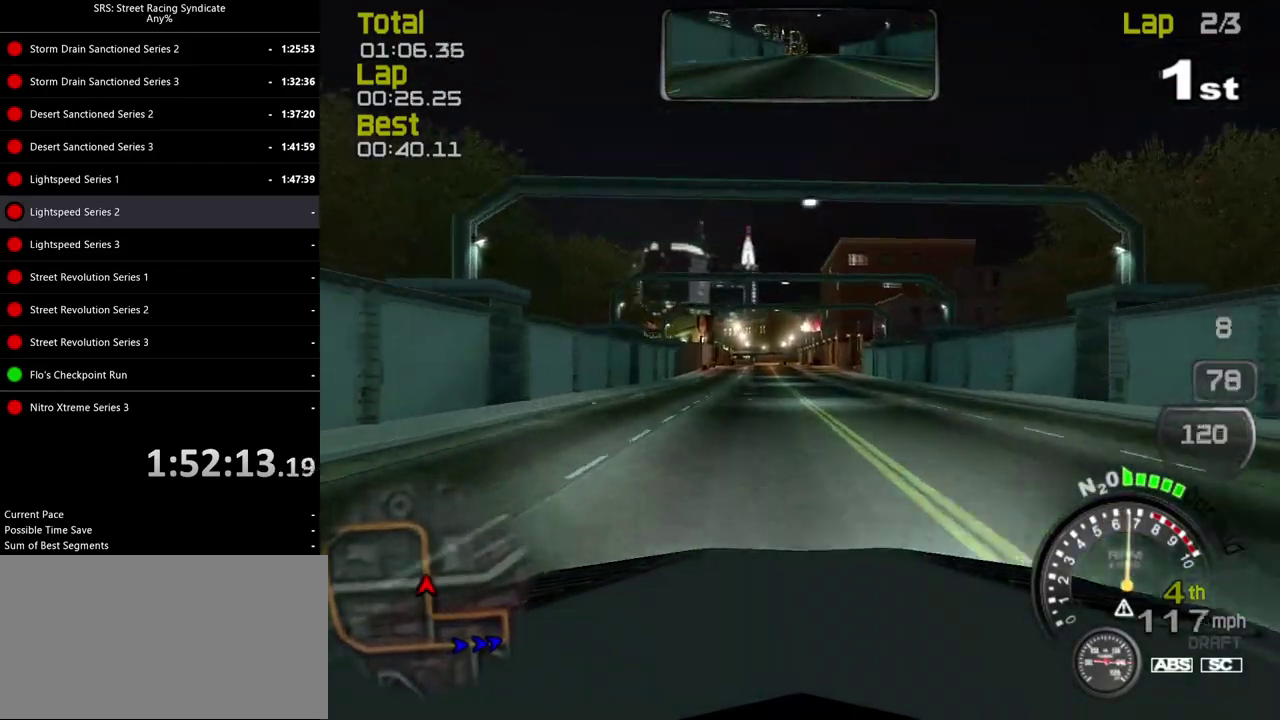
{"buttons": [], "left_stick": "left", "right_stick": "center", "events": [[167, "TRIANGLE", "down"], [217, "left_stick", "left"], [301, "TRIANGLE", "up"], [367, "left_stick", "center"], [451, "left_stick", "left"]]}
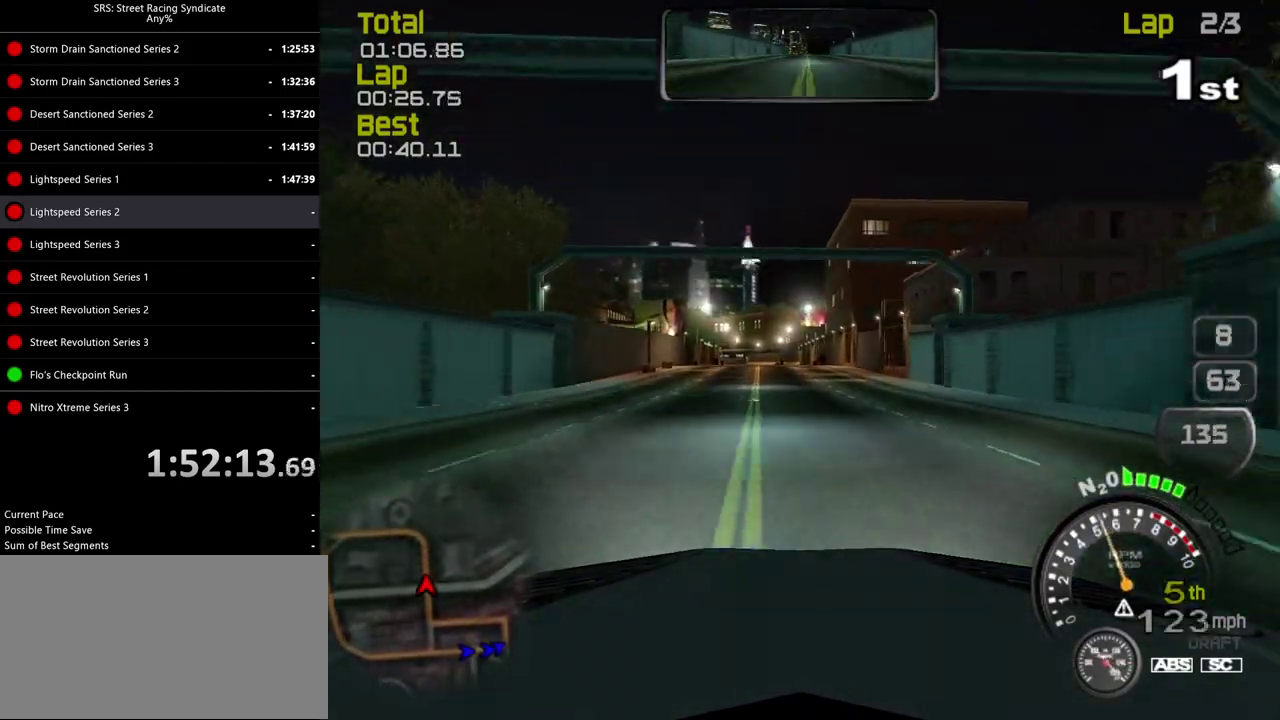
{"buttons": [], "left_stick": "center", "right_stick": "center", "events": [[66, "left_stick", "center"]]}
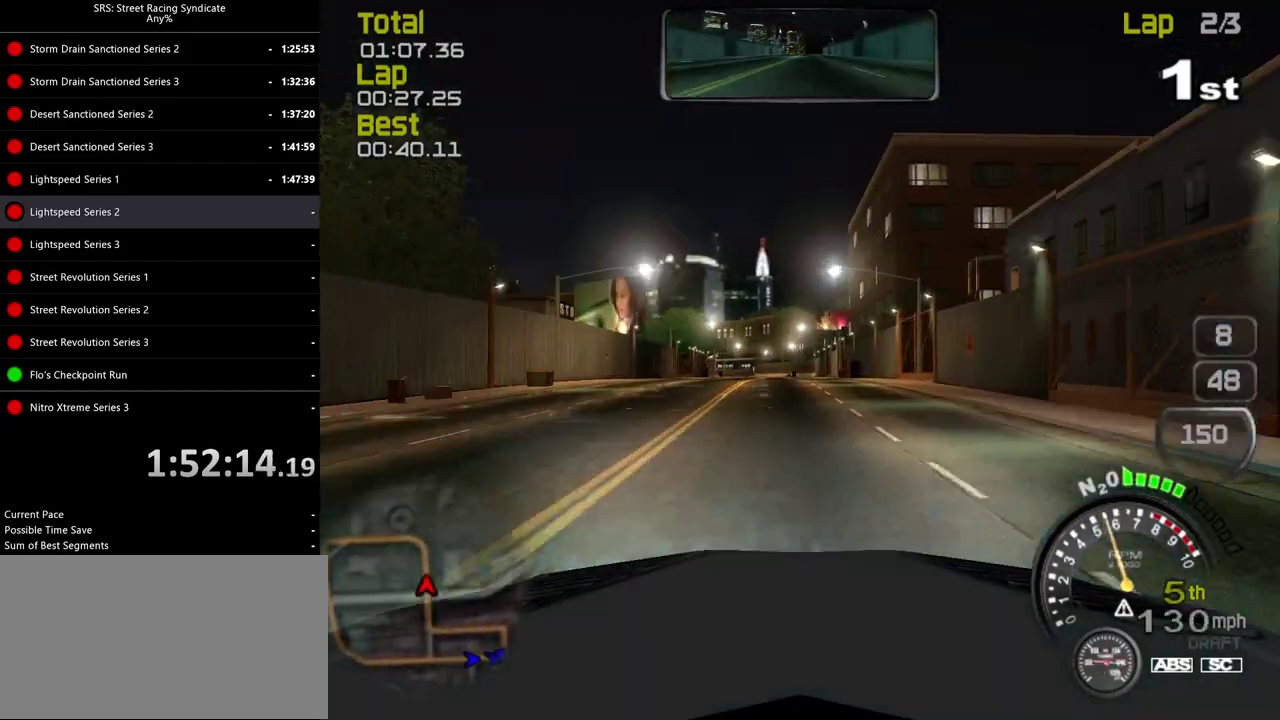
{"buttons": [], "left_stick": "right", "right_stick": "center"}
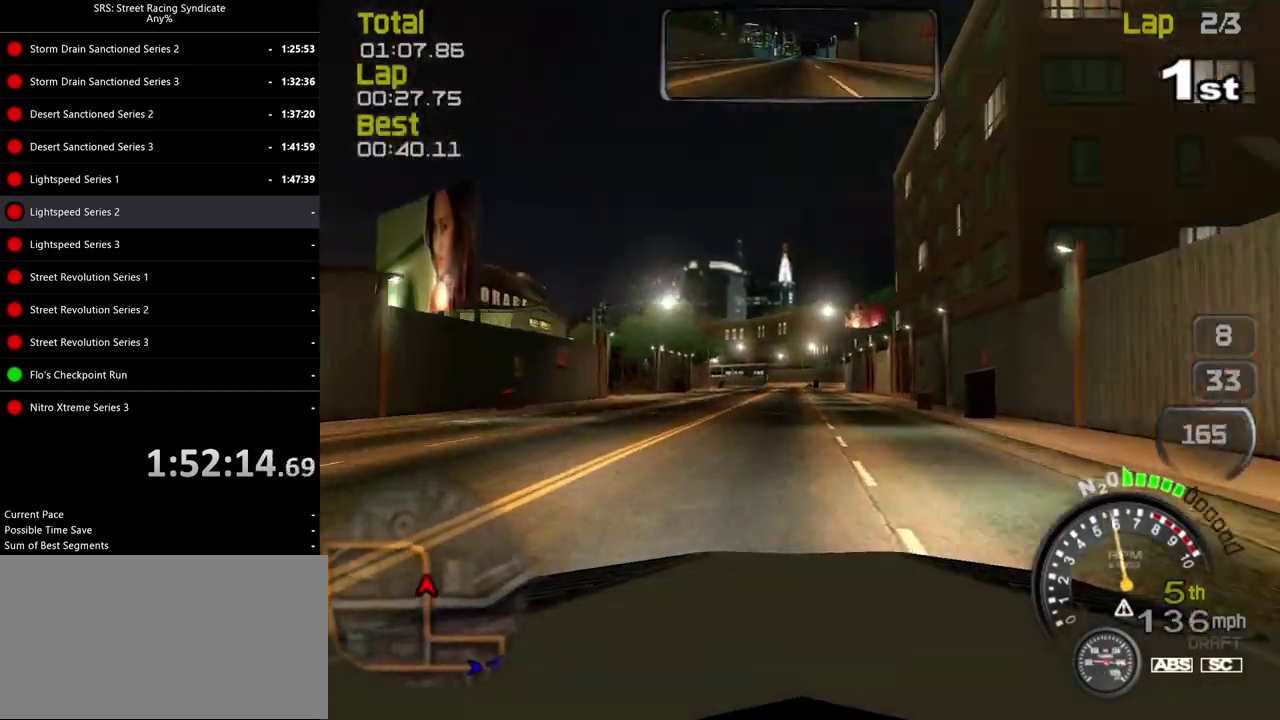
{"buttons": [], "left_stick": "center", "right_stick": "center"}
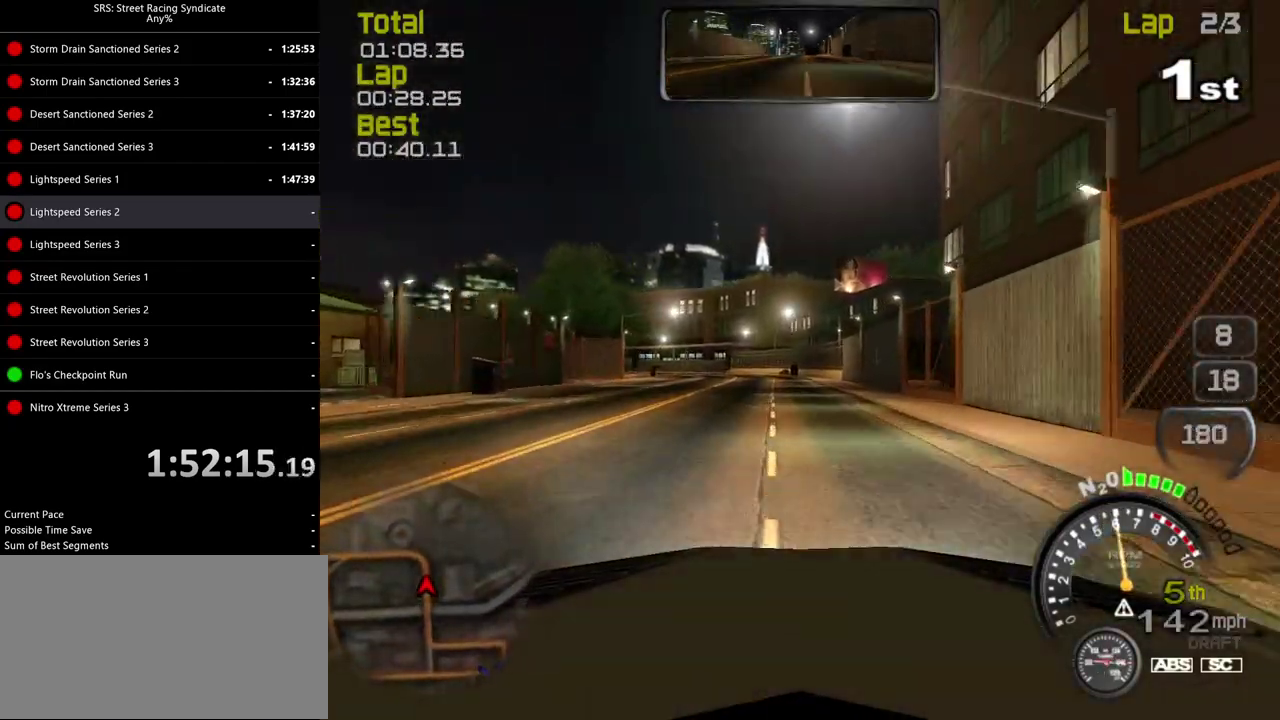
{"buttons": [], "left_stick": "center", "right_stick": "center", "events": [[134, "left_stick", "left"], [217, "left_stick", "center"], [317, "left_stick", "left"], [451, "left_stick", "center"]]}
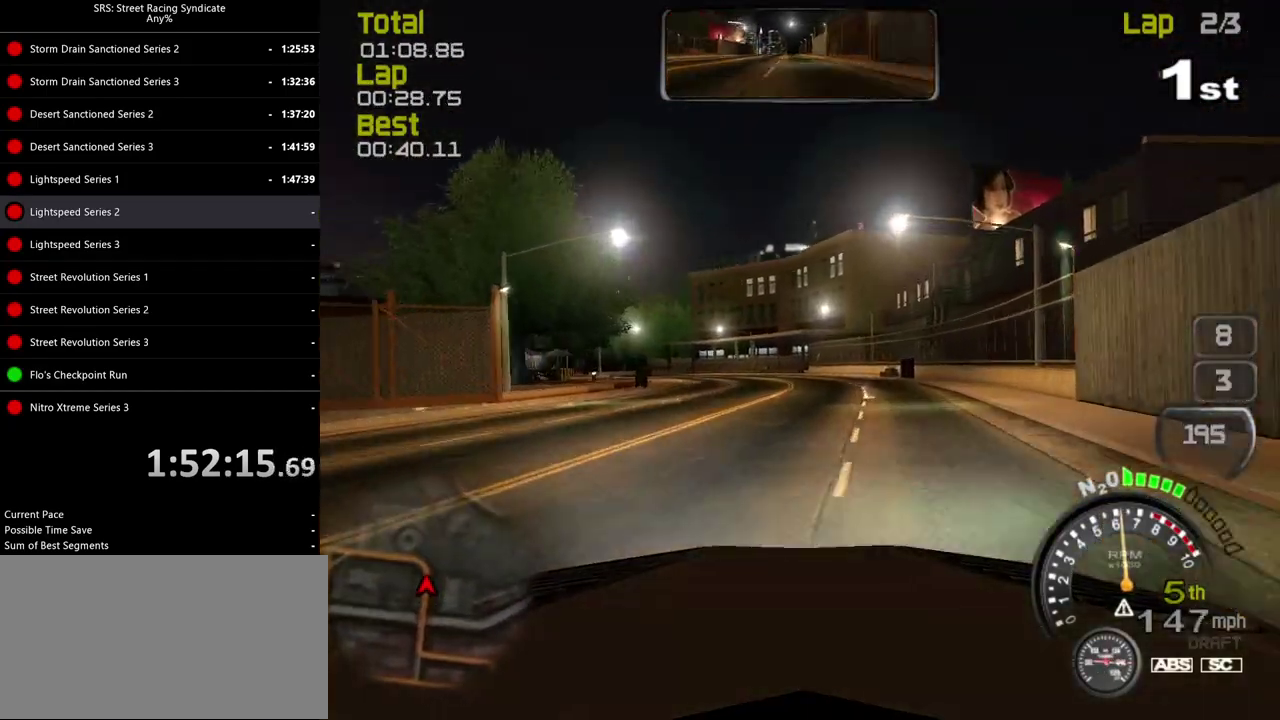
{"buttons": [], "left_stick": "left", "right_stick": "center", "events": [[66, "left_stick", "left"], [317, "left_stick", "center"], [400, "left_stick", "left"]]}
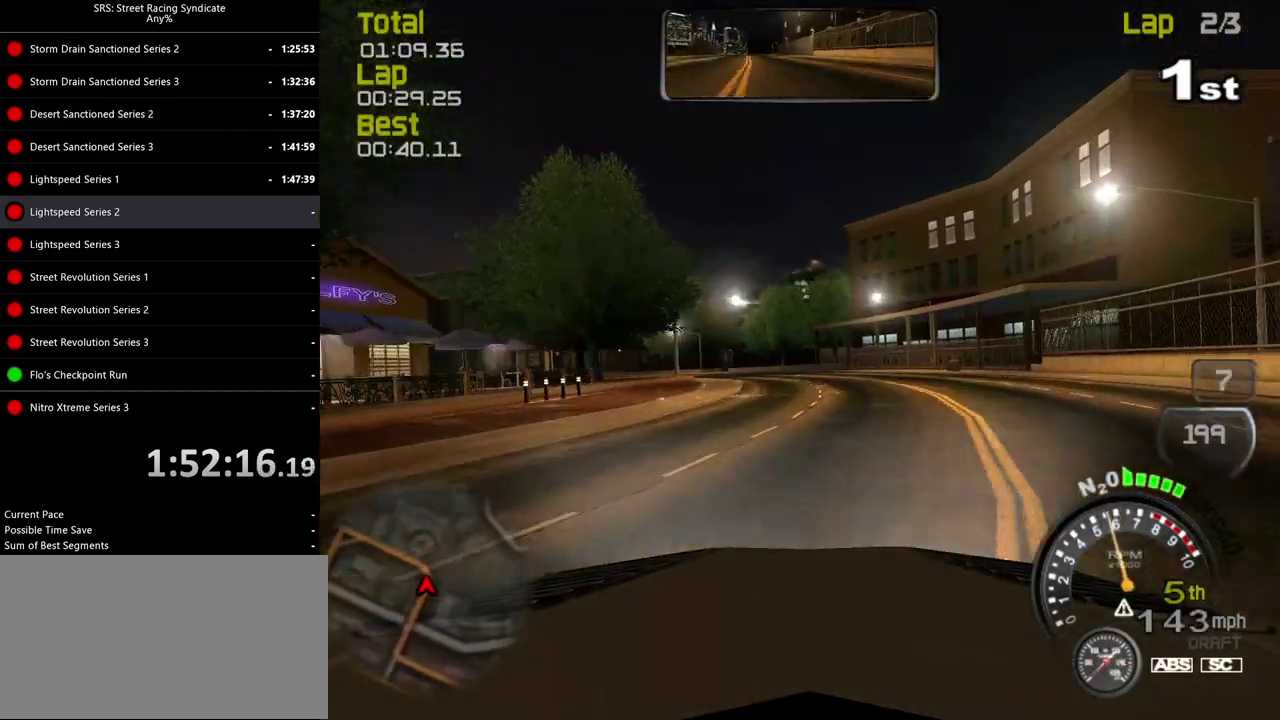
{"buttons": [], "left_stick": "left", "right_stick": "center", "events": []}
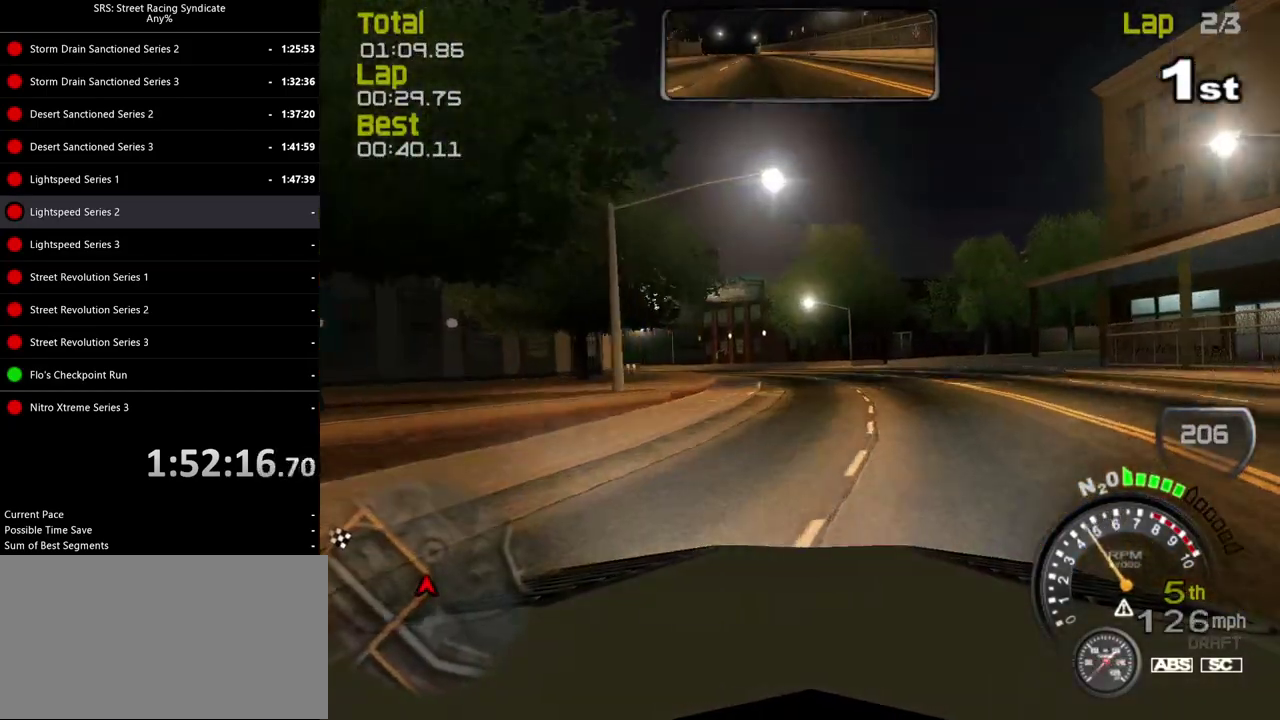
{"buttons": [], "left_stick": "left", "right_stick": "center", "events": []}
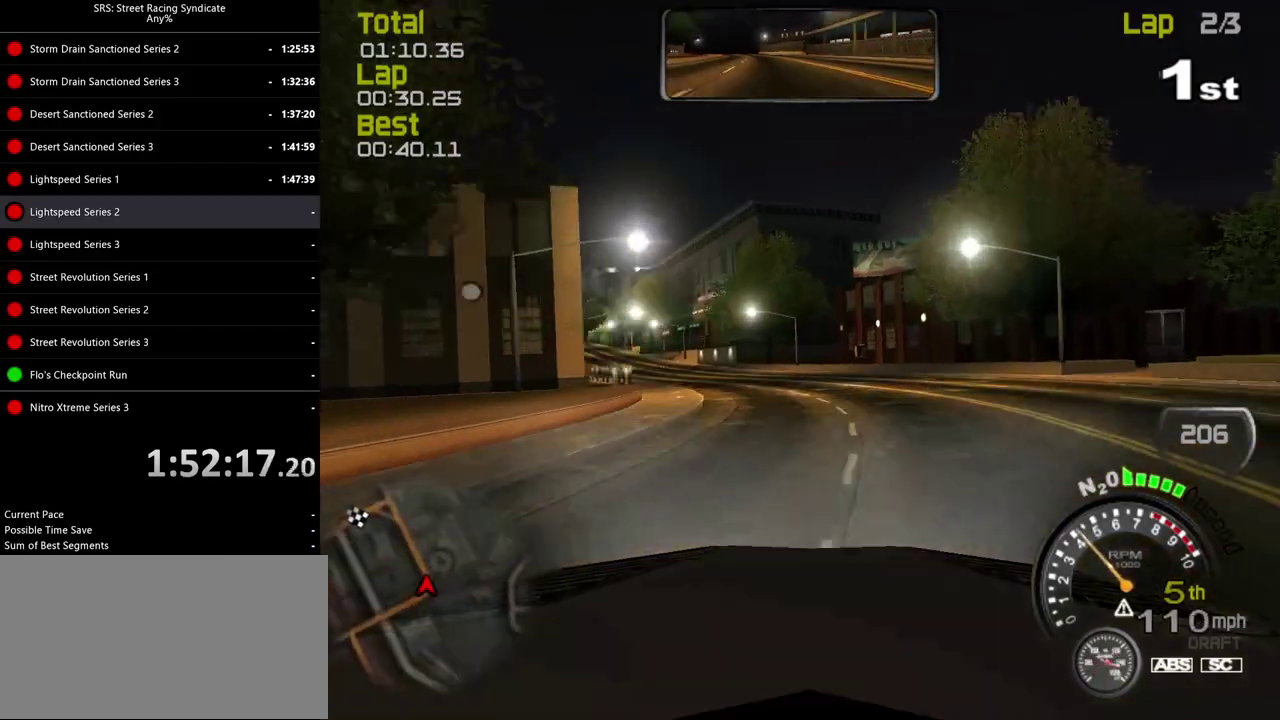
{"buttons": [], "left_stick": "left", "right_stick": "center", "events": []}
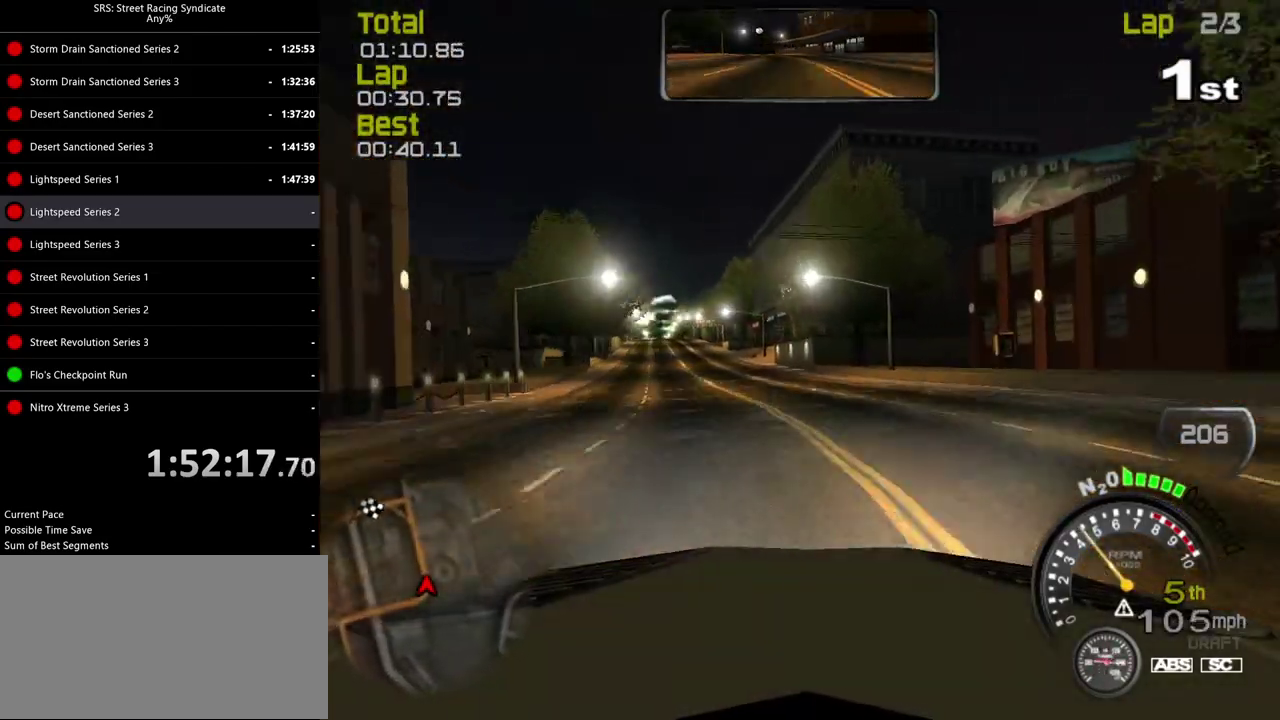
{"buttons": [], "left_stick": "center", "right_stick": "center", "events": [[383, "left_stick", "center"]]}
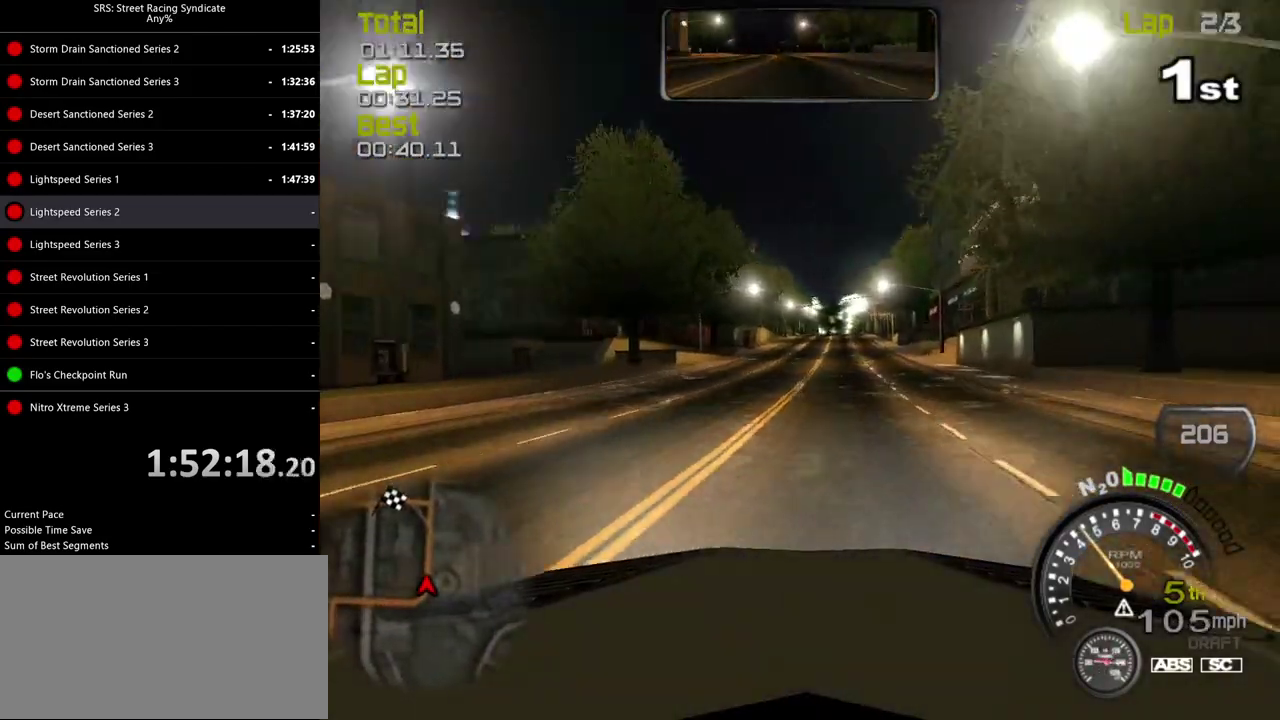
{"buttons": [], "left_stick": "center", "right_stick": "center", "events": []}
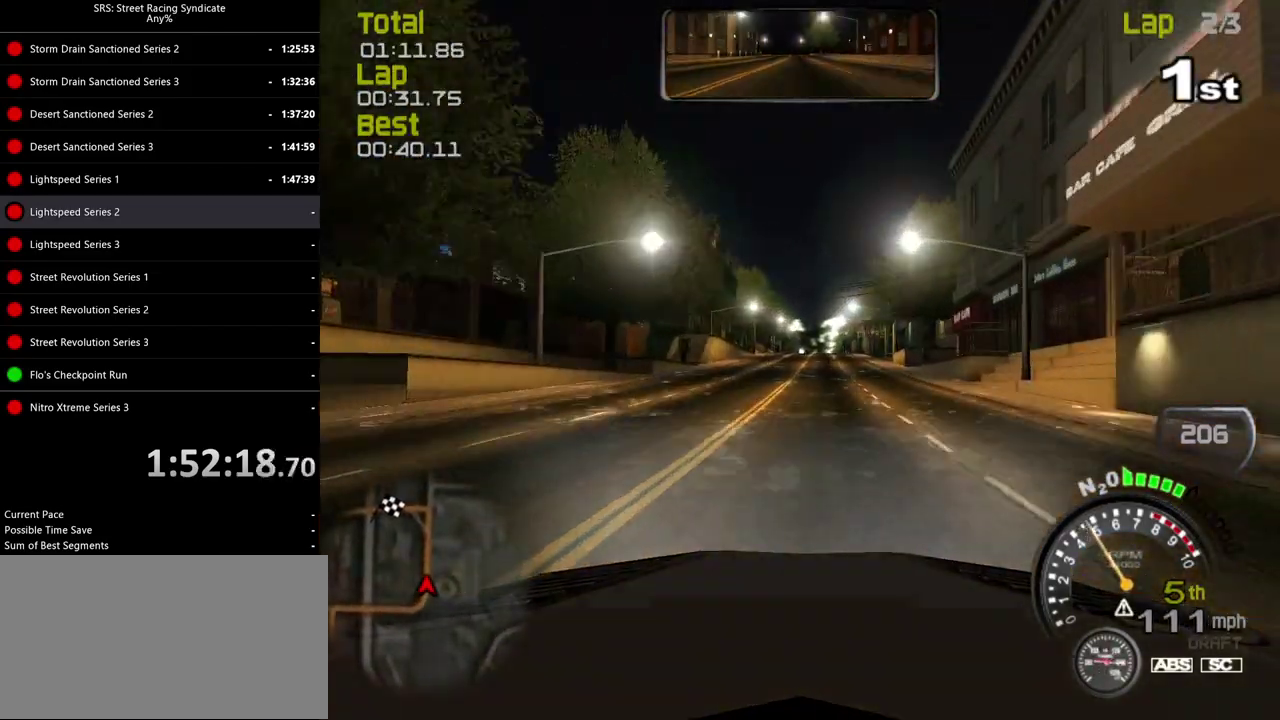
{"buttons": [], "left_stick": "up-right", "right_stick": "center"}
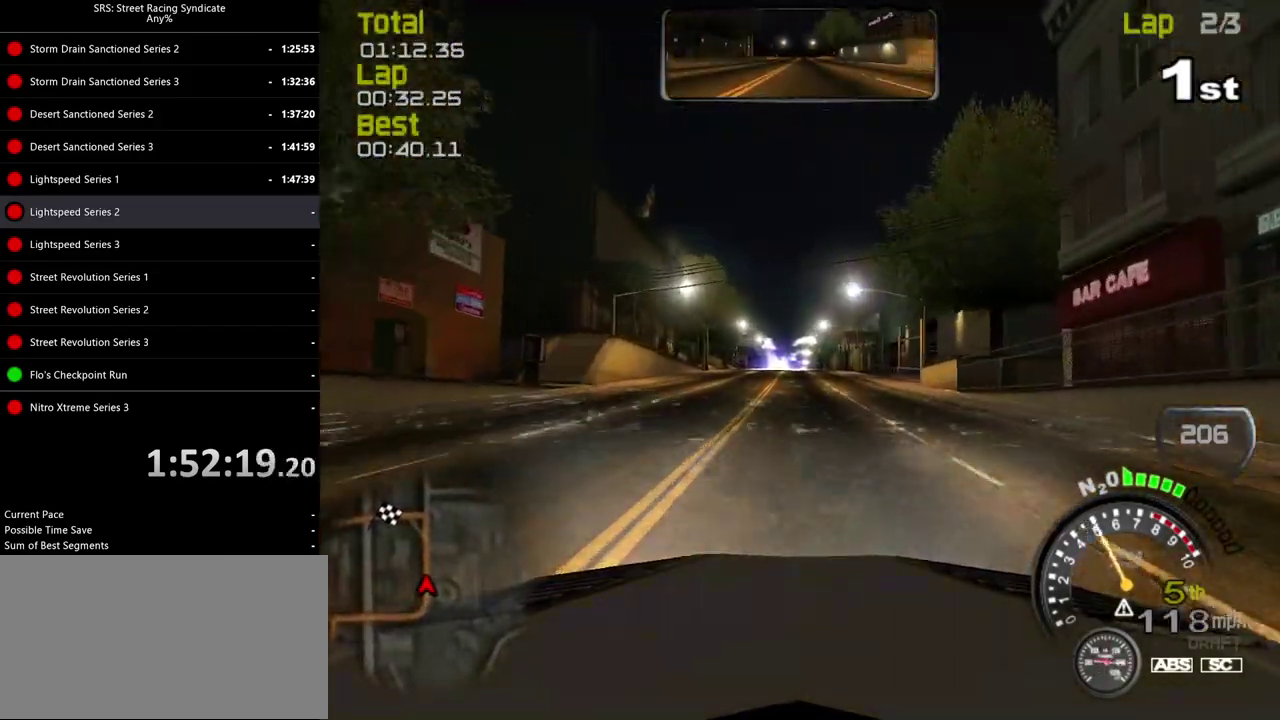
{"buttons": [], "left_stick": "center", "right_stick": "center"}
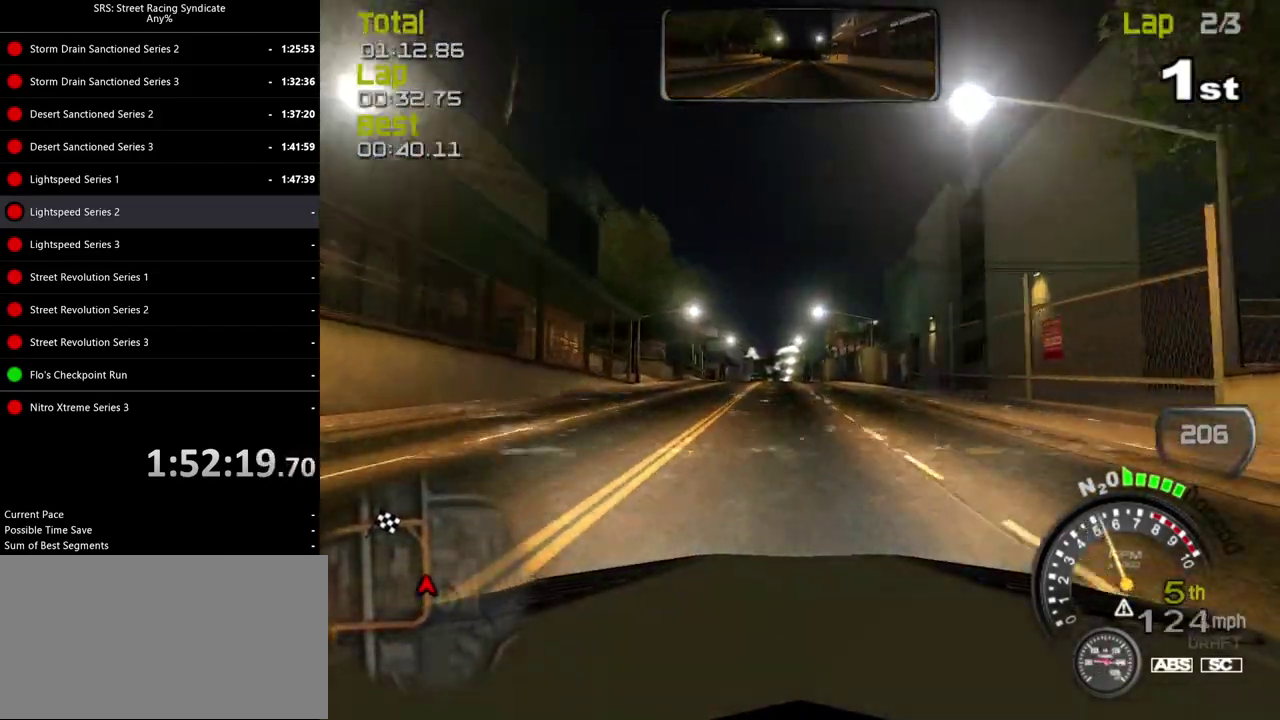
{"buttons": [], "left_stick": "center", "right_stick": "center", "events": []}
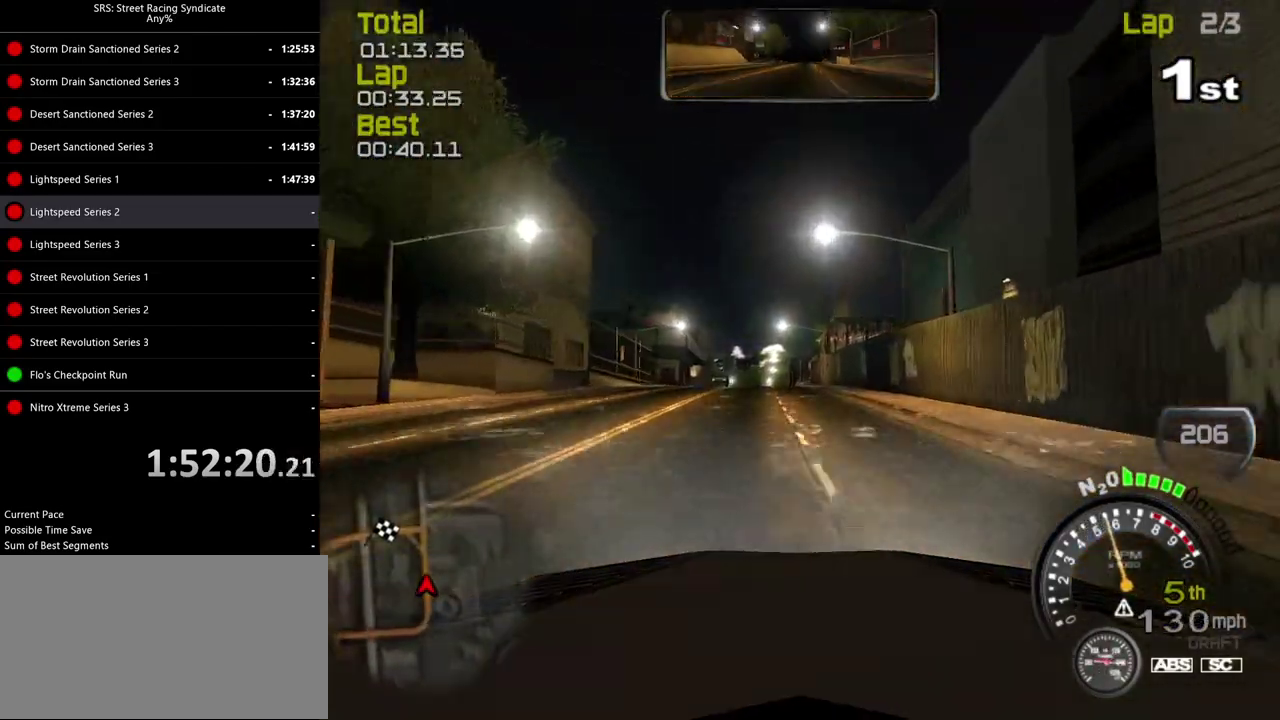
{"buttons": [], "left_stick": "left", "right_stick": "center", "events": [[451, "left_stick", "left"]]}